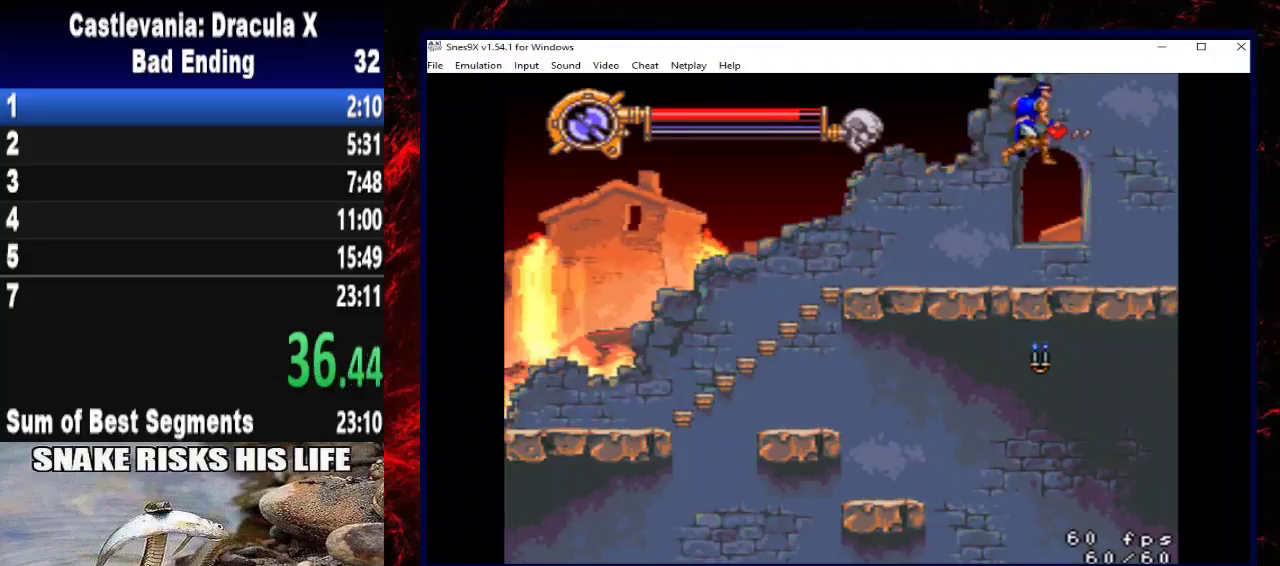
Gameplay with a controller (Xbox layout); each line is a JSON object with the inputs held at the frame after it. "events" lists button and stick changes between this image and that frame as [ms after this image, input, new state], when the widget could be followed in between. Not read: R3.
{"buttons": ["DPAD_RIGHT"], "left_stick": "right", "right_stick": "center", "events": []}
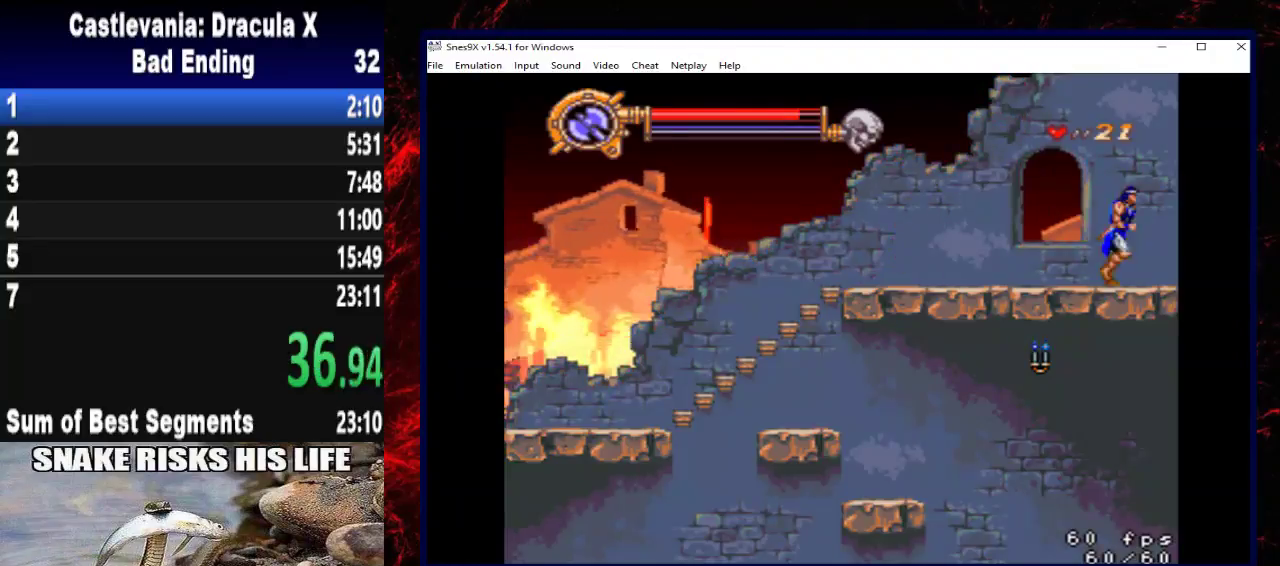
{"buttons": ["DPAD_RIGHT"], "left_stick": "right", "right_stick": "center", "events": []}
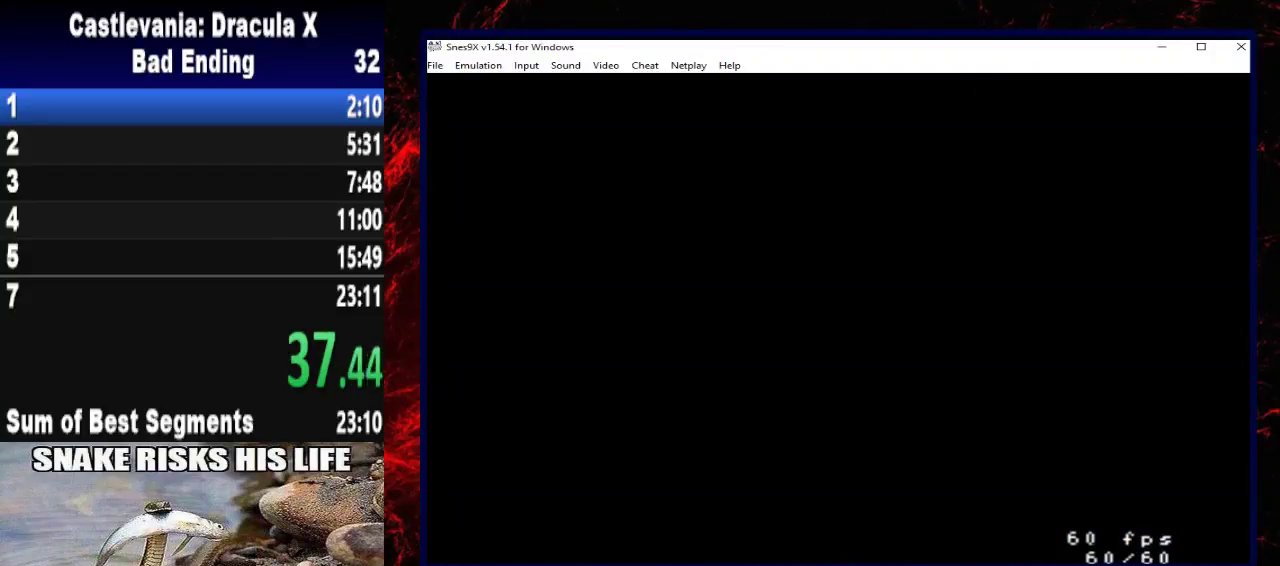
{"buttons": ["DPAD_RIGHT"], "left_stick": "right", "right_stick": "center", "events": []}
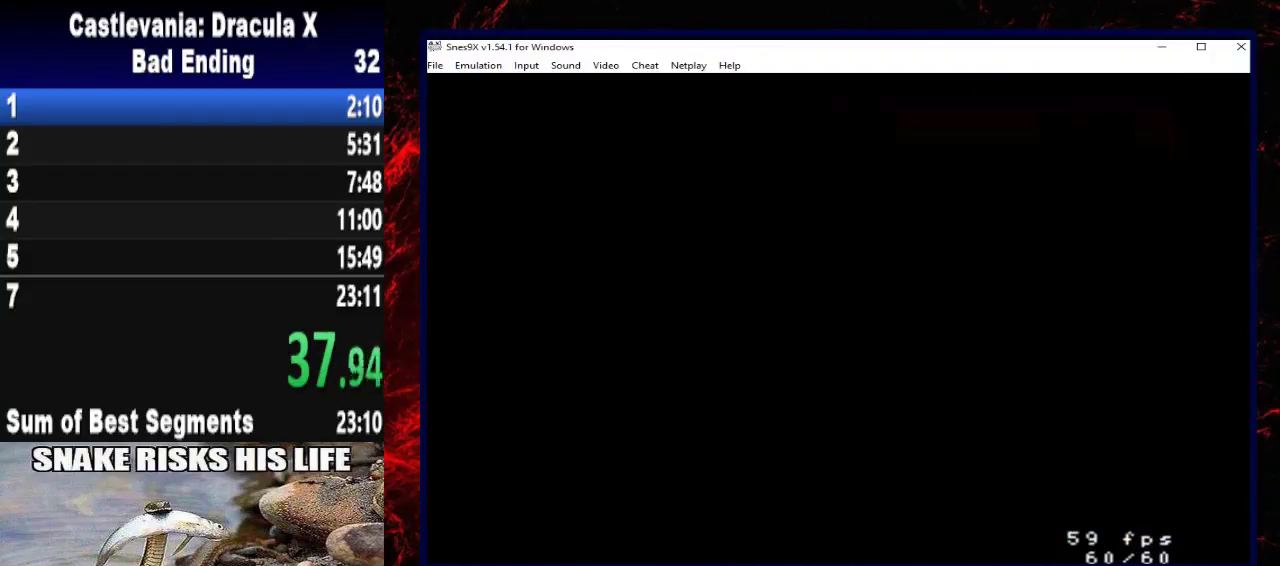
{"buttons": ["DPAD_RIGHT"], "left_stick": "right", "right_stick": "center", "events": []}
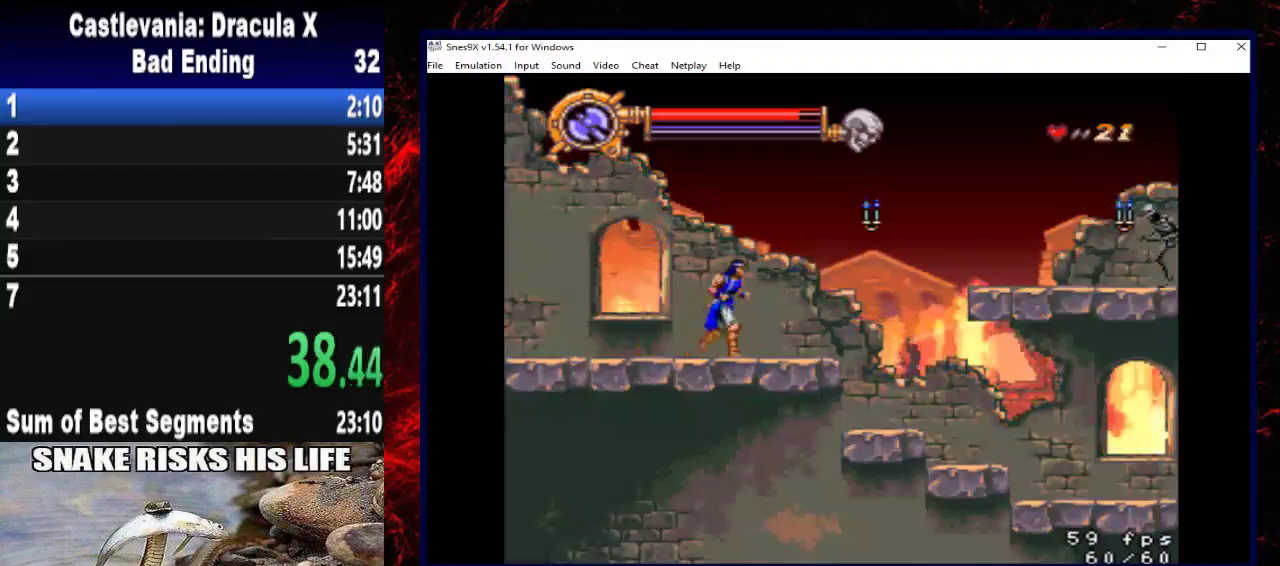
{"buttons": ["DPAD_RIGHT"], "left_stick": "right", "right_stick": "center", "events": []}
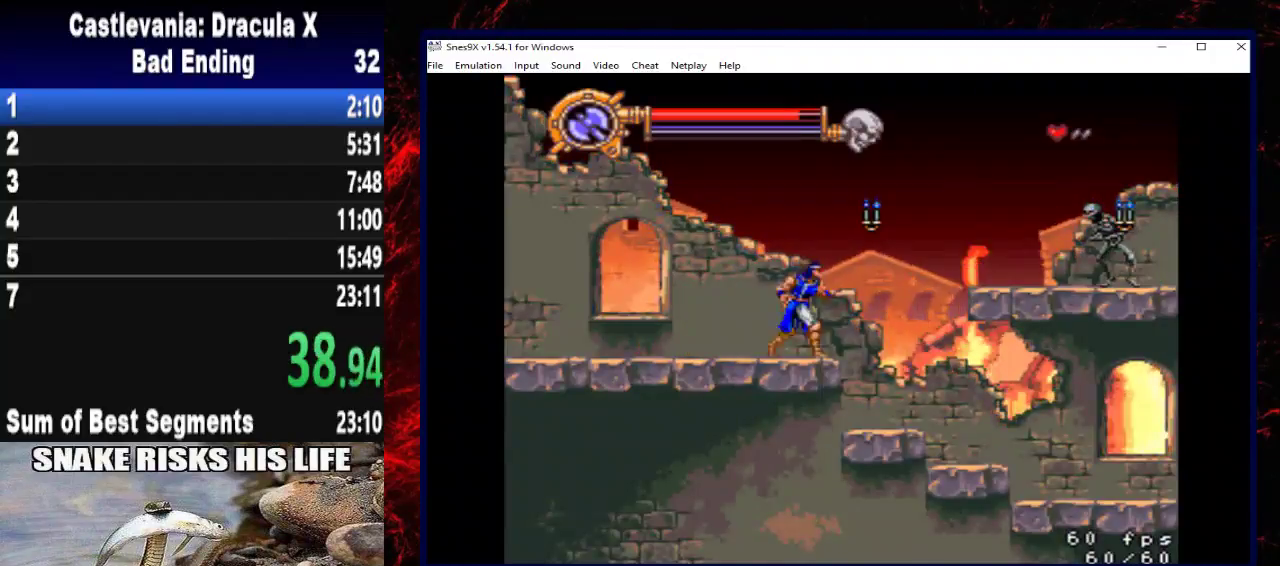
{"buttons": ["X", "DPAD_RIGHT"], "left_stick": "right", "right_stick": "center", "events": [[100, "A", "down"], [300, "A", "up"], [433, "X", "down"]]}
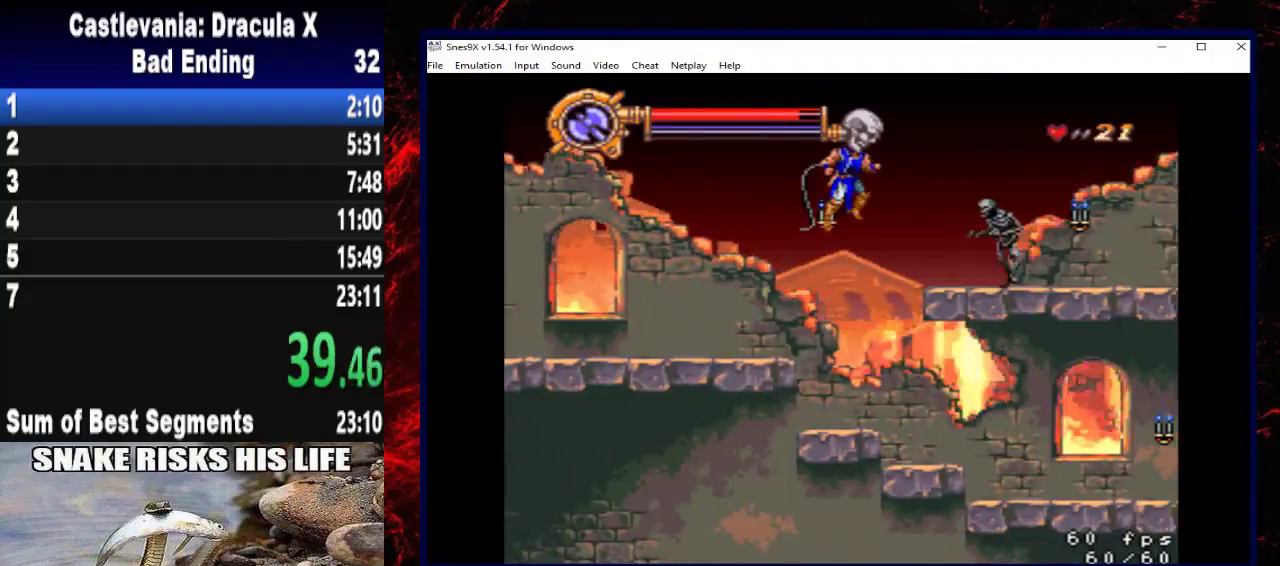
{"buttons": ["DPAD_RIGHT"], "left_stick": "right", "right_stick": "center", "events": [[400, "X", "up"]]}
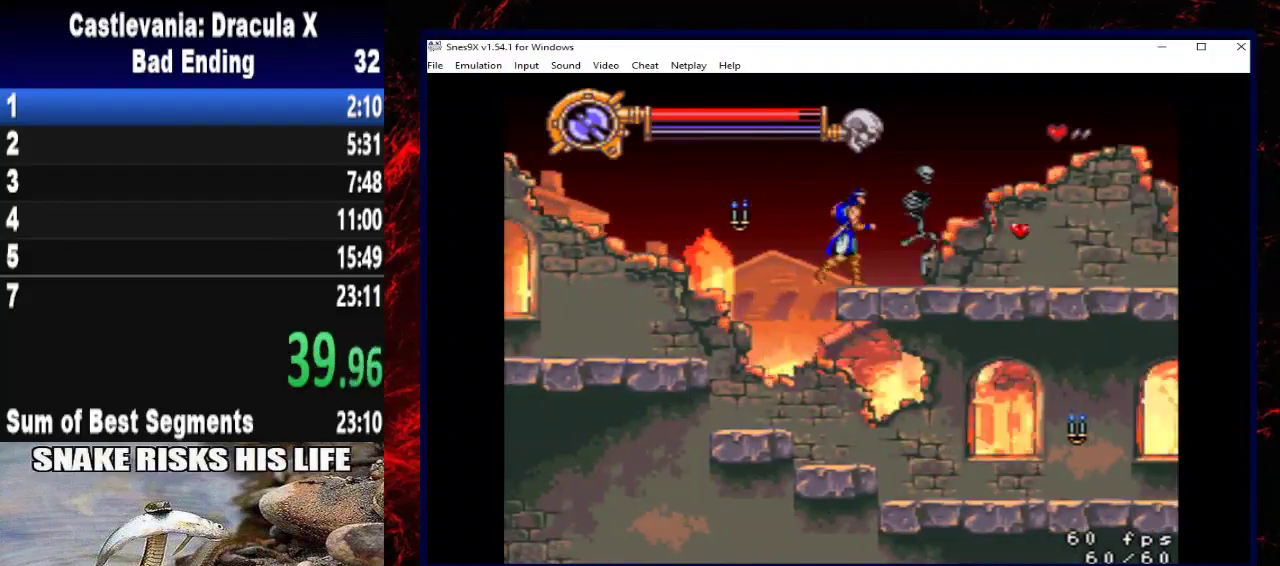
{"buttons": ["DPAD_LEFT"], "left_stick": "left", "right_stick": "center", "events": [[167, "A", "down"], [367, "A", "up"], [367, "DPAD_RIGHT", "up"], [367, "left_stick", "center"], [433, "DPAD_LEFT", "down"], [433, "left_stick", "left"]]}
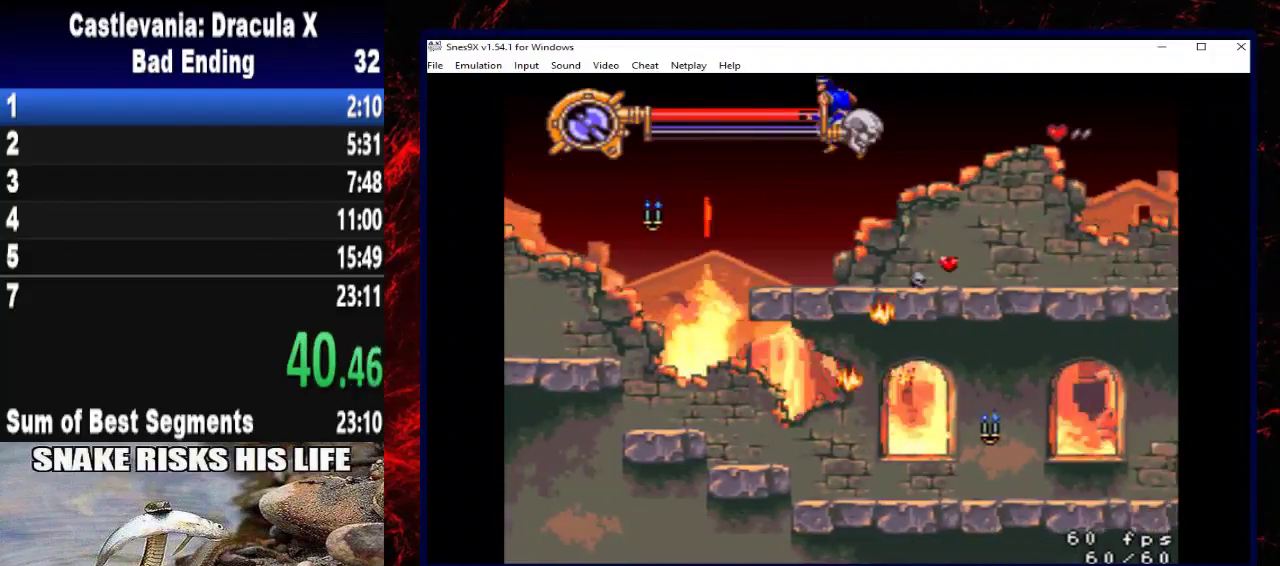
{"buttons": ["X"], "left_stick": "center", "right_stick": "center", "events": [[167, "DPAD_LEFT", "up"], [167, "left_stick", "center"], [267, "X", "down"]]}
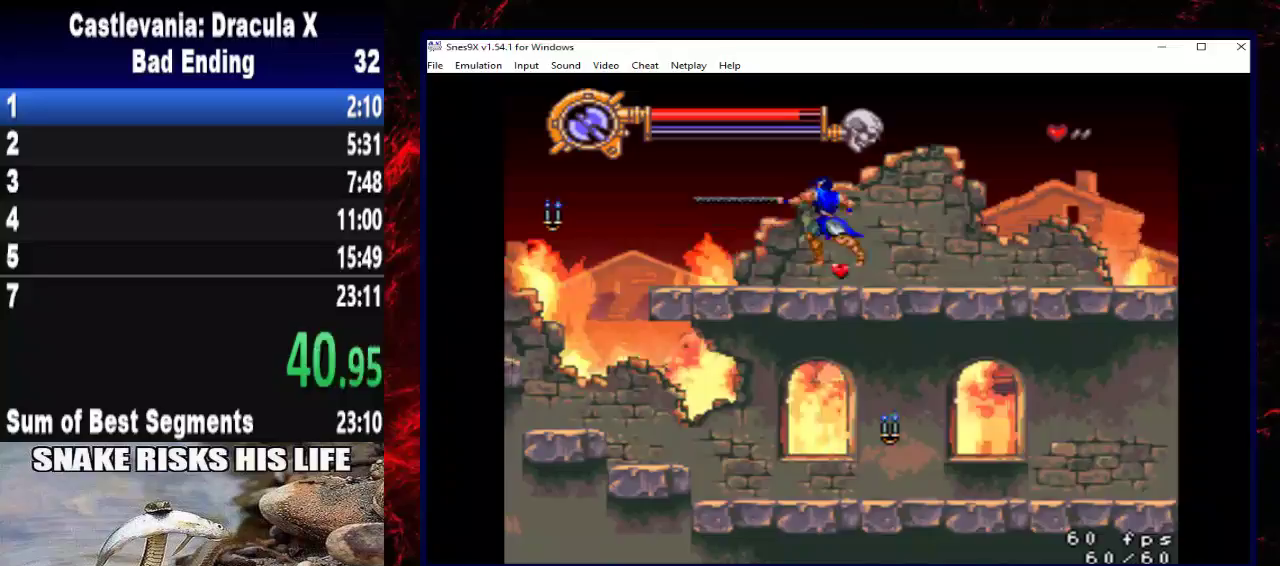
{"buttons": ["X", "DPAD_RIGHT"], "left_stick": "right", "right_stick": "center", "events": [[233, "DPAD_RIGHT", "down"], [233, "left_stick", "right"]]}
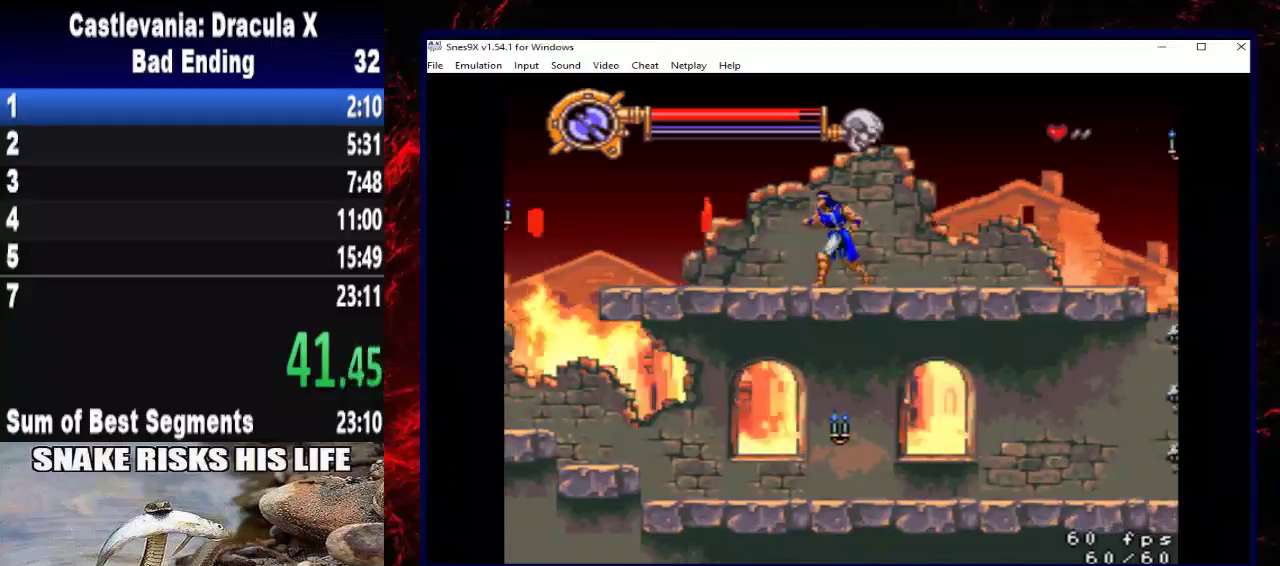
{"buttons": ["X", "DPAD_RIGHT"], "left_stick": "right", "right_stick": "center", "events": [[67, "A", "down"], [300, "A", "up"]]}
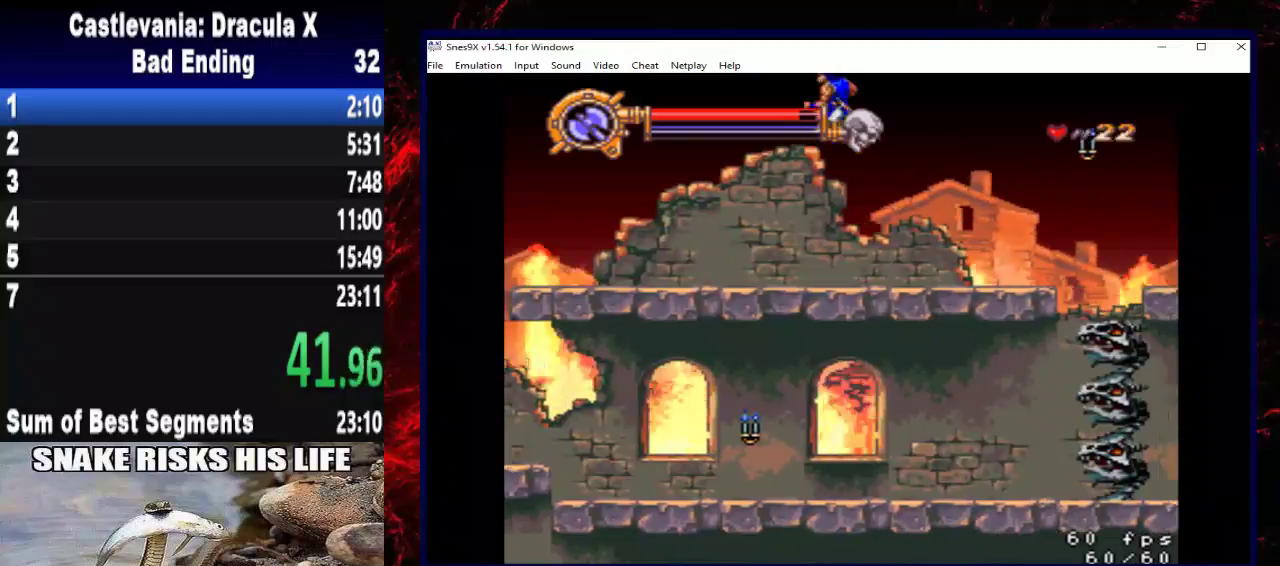
{"buttons": ["X", "DPAD_RIGHT"], "left_stick": "right", "right_stick": "center", "events": []}
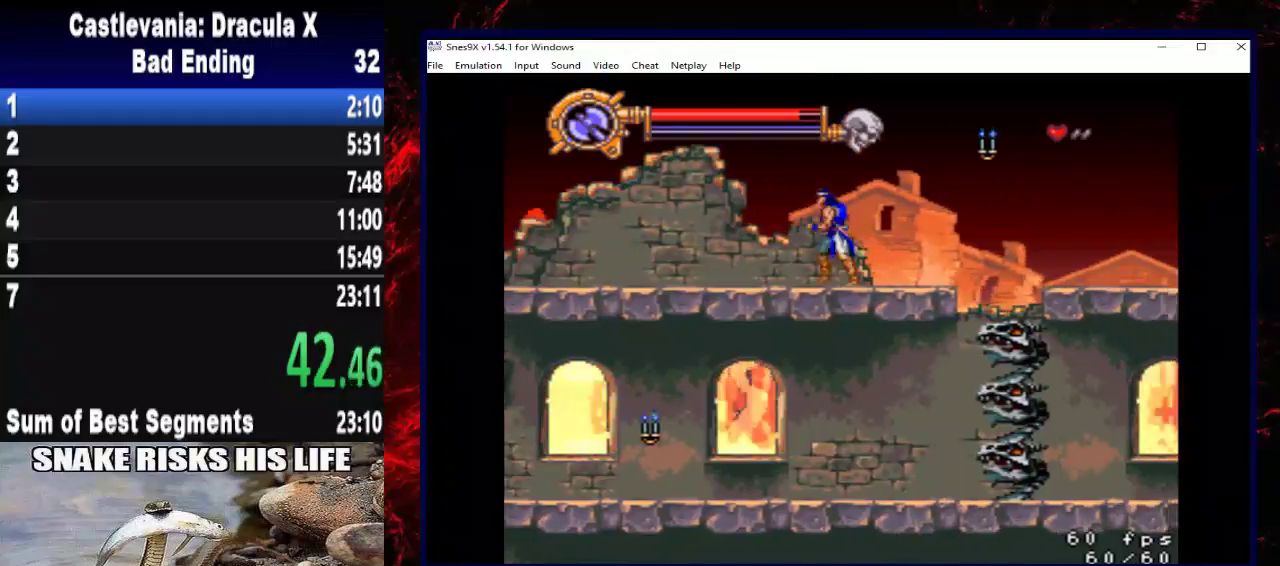
{"buttons": ["A", "X", "DPAD_RIGHT"], "left_stick": "right", "right_stick": "center", "events": [[233, "A", "down"]]}
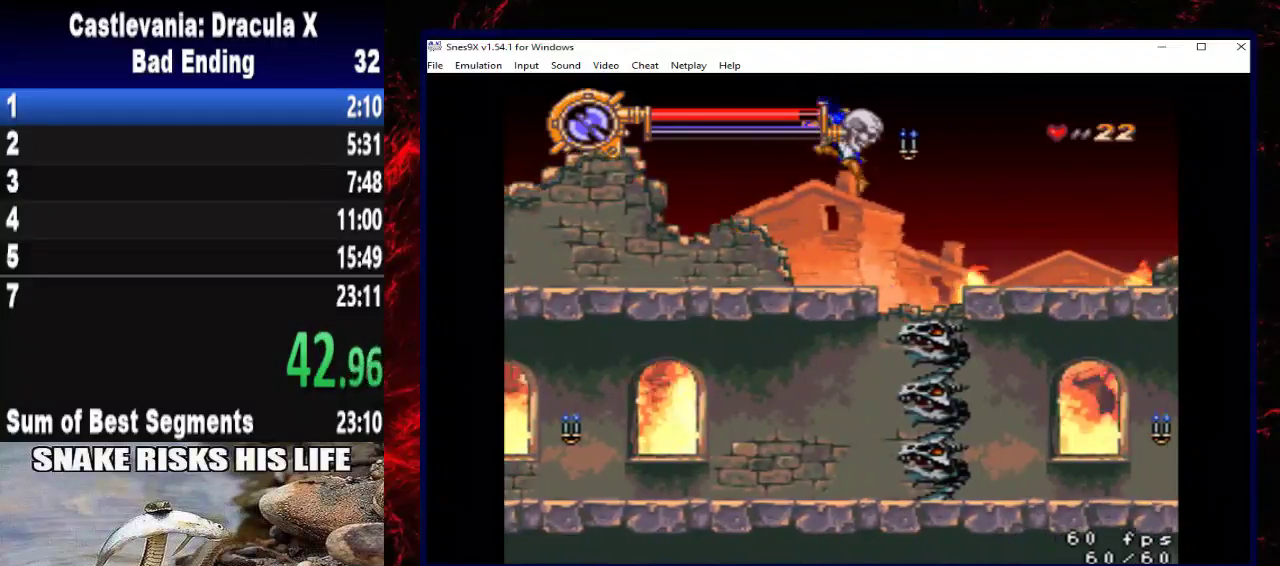
{"buttons": ["X", "DPAD_RIGHT"], "left_stick": "right", "right_stick": "center", "events": [[200, "A", "up"]]}
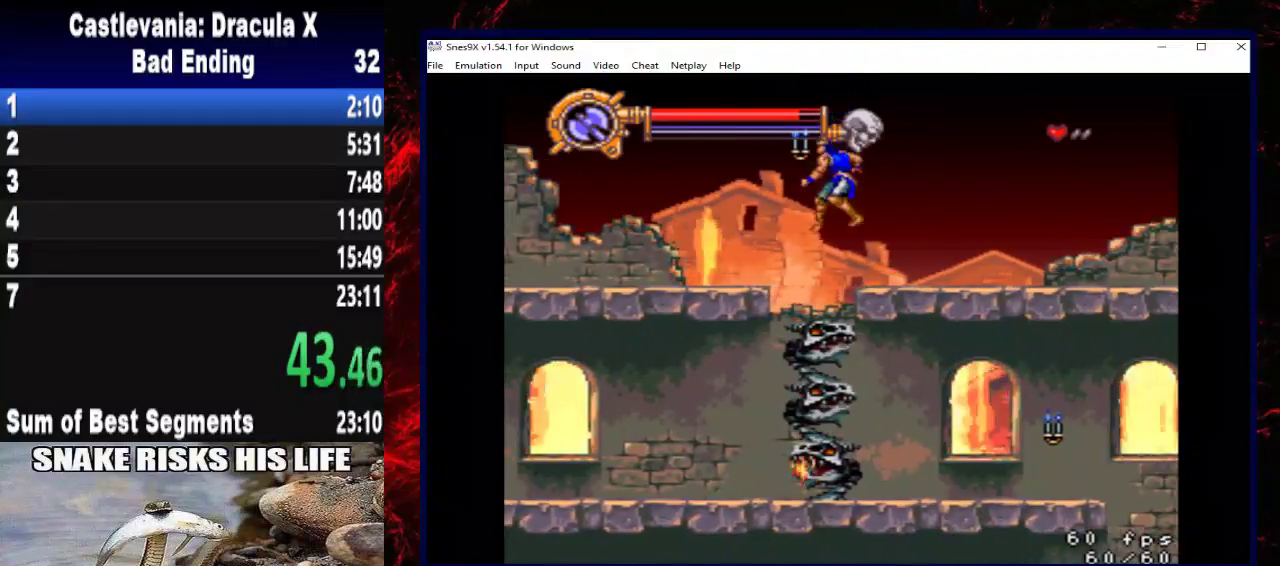
{"buttons": ["X", "DPAD_RIGHT"], "left_stick": "right", "right_stick": "center", "events": [[200, "A", "down"], [500, "A", "up"]]}
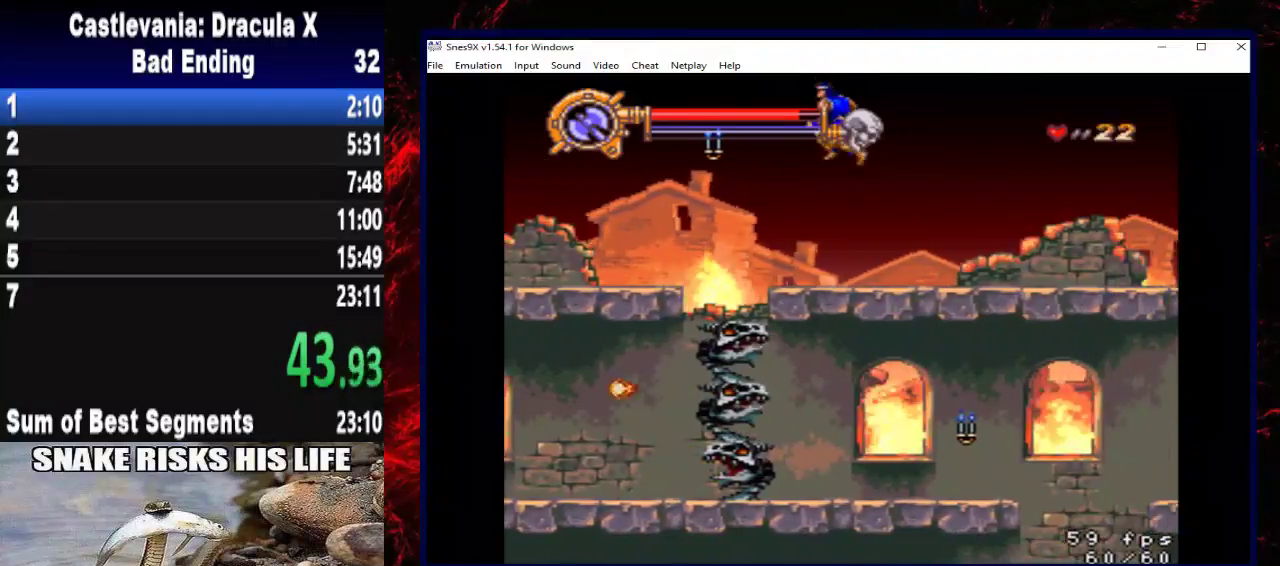
{"buttons": ["X", "DPAD_RIGHT"], "left_stick": "right", "right_stick": "center", "events": []}
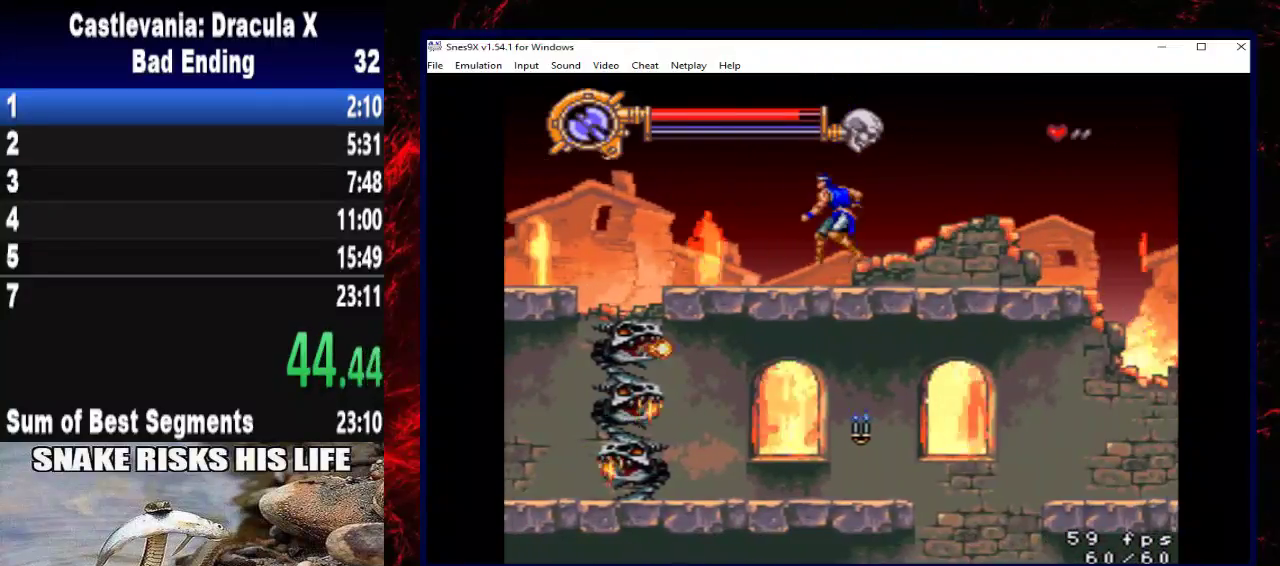
{"buttons": ["A", "X", "DPAD_RIGHT"], "left_stick": "right", "right_stick": "center", "events": [[167, "A", "down"]]}
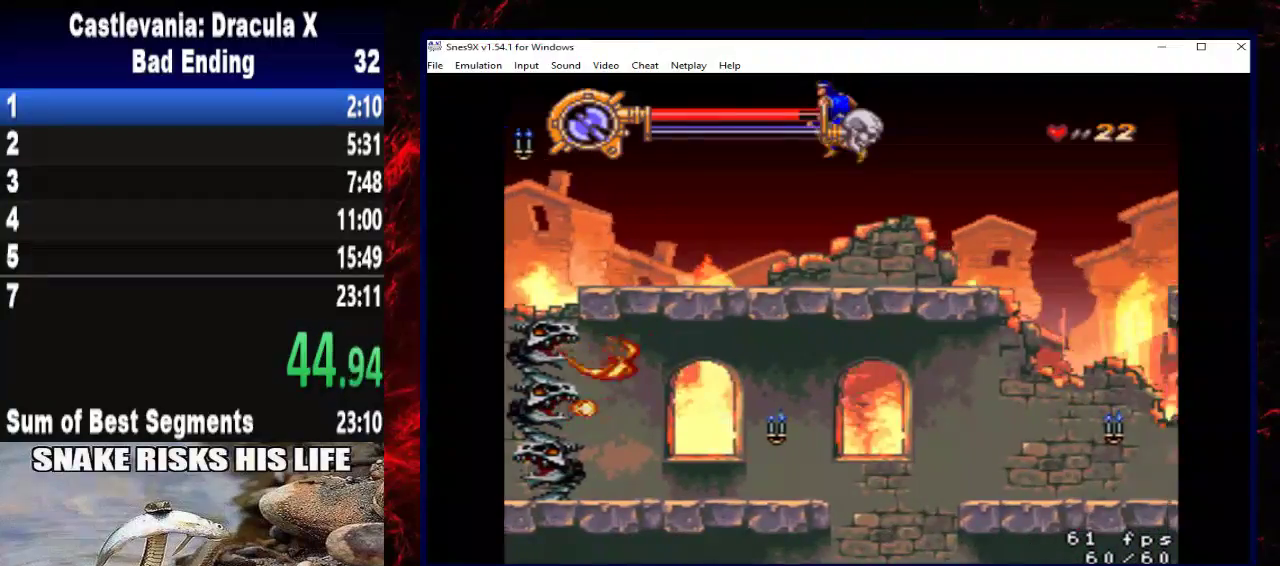
{"buttons": ["X", "DPAD_RIGHT"], "left_stick": "right", "right_stick": "center", "events": [[67, "A", "up"]]}
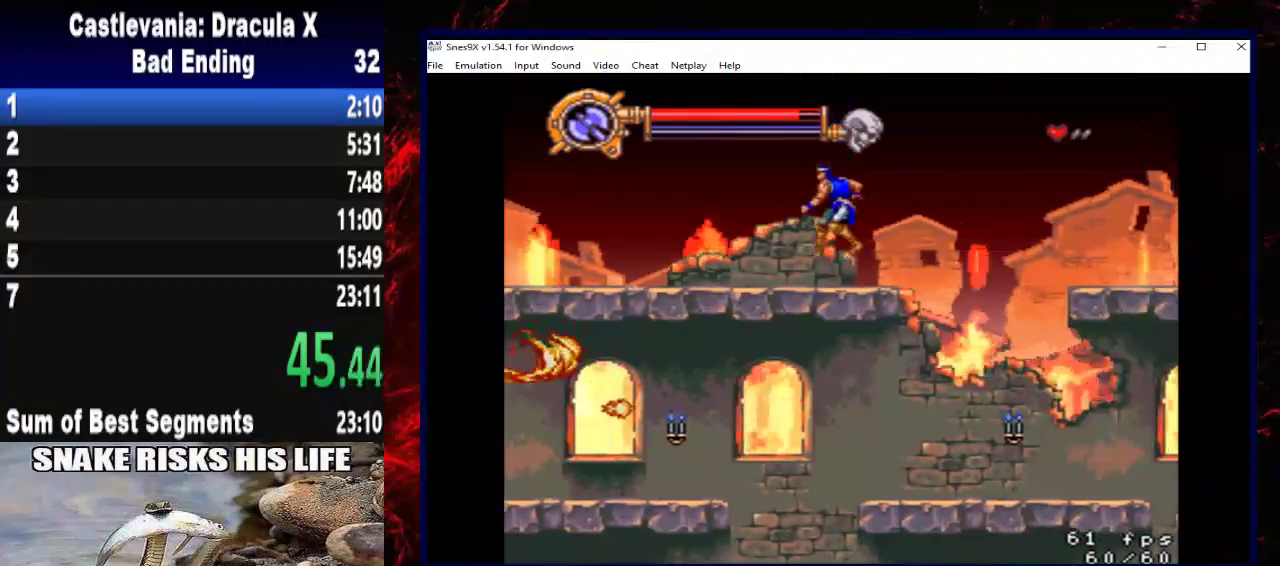
{"buttons": ["A", "X", "DPAD_RIGHT"], "left_stick": "right", "right_stick": "center", "events": [[267, "A", "down"]]}
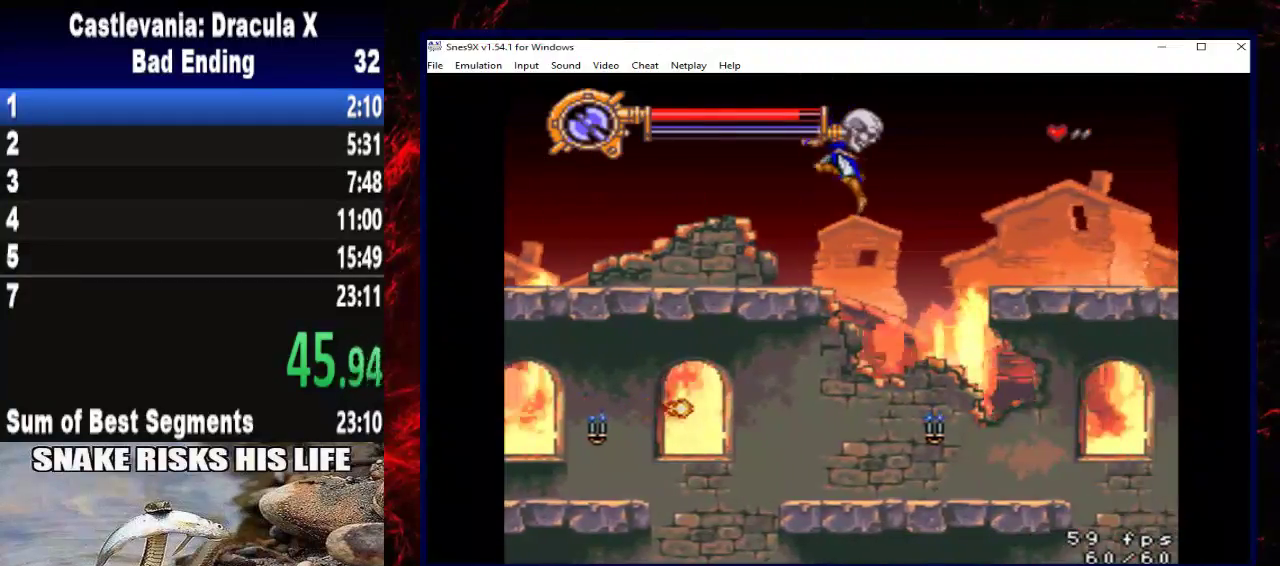
{"buttons": ["X", "DPAD_RIGHT"], "left_stick": "right", "right_stick": "center", "events": [[200, "A", "up"]]}
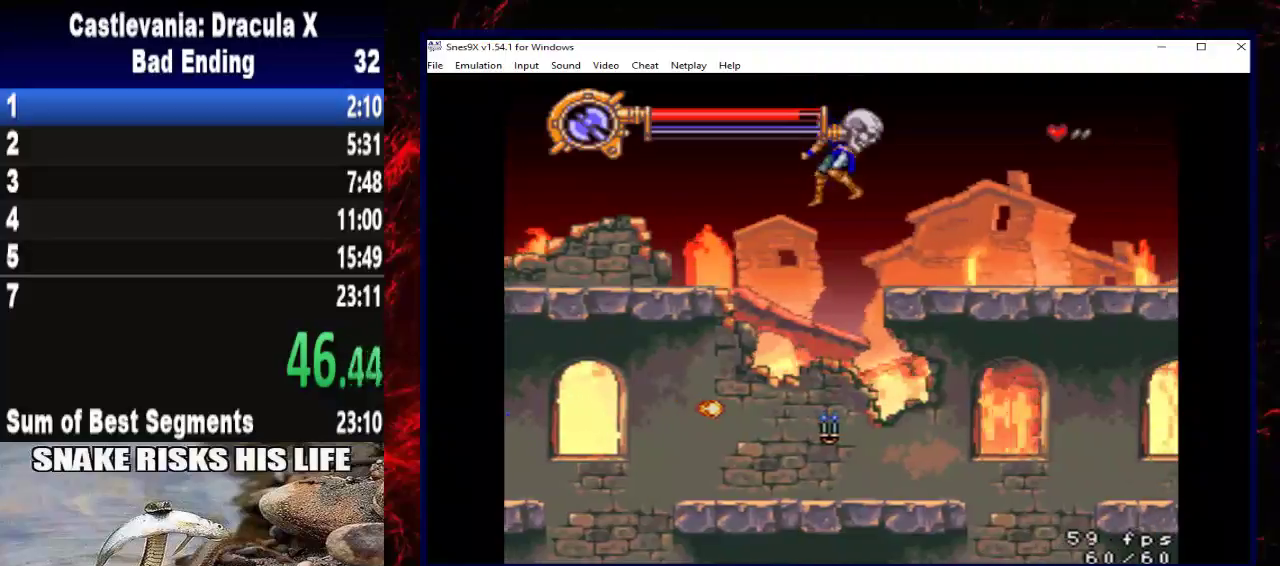
{"buttons": ["A", "X", "DPAD_RIGHT"], "left_stick": "right", "right_stick": "center", "events": [[233, "A", "down"]]}
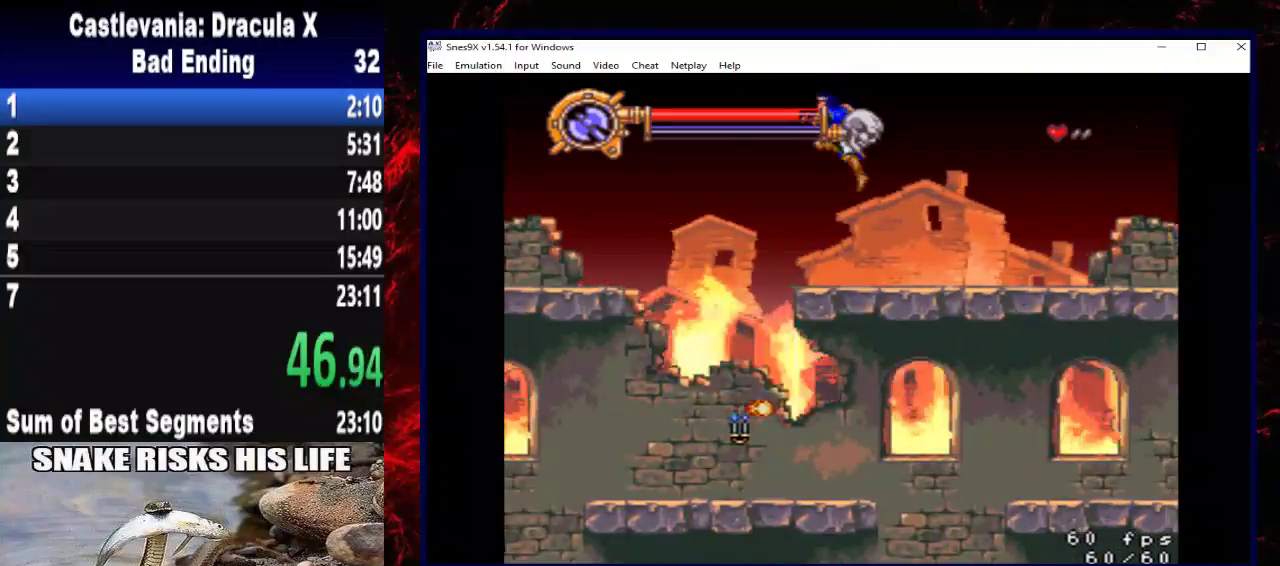
{"buttons": ["X", "DPAD_RIGHT"], "left_stick": "right", "right_stick": "center", "events": [[100, "A", "up"]]}
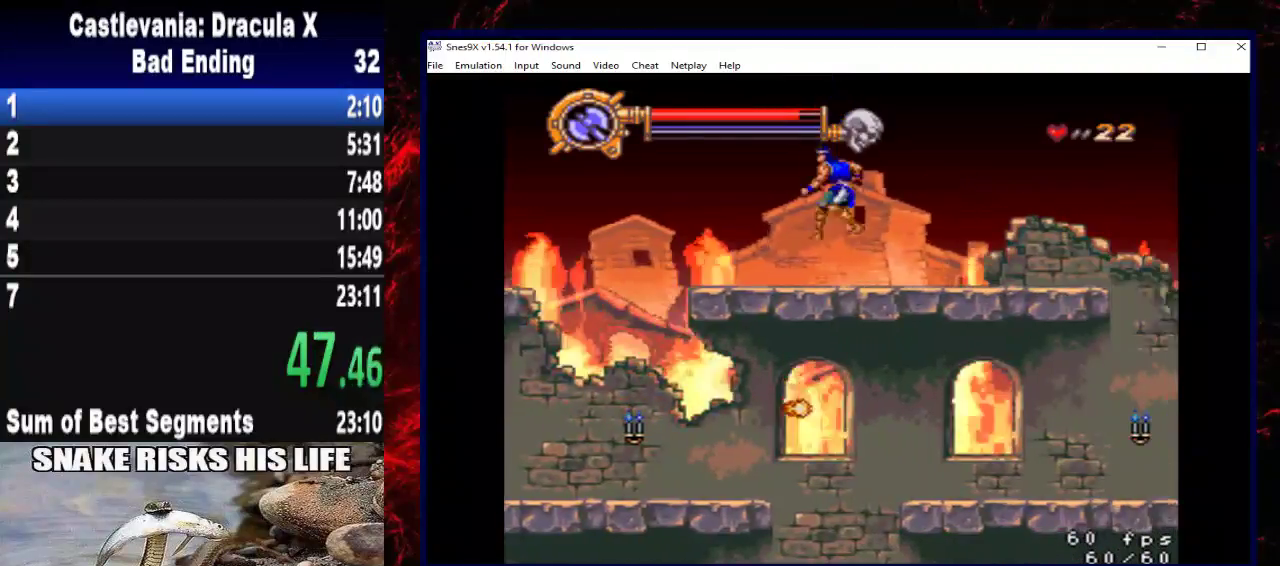
{"buttons": ["A", "X", "DPAD_RIGHT"], "left_stick": "right", "right_stick": "center", "events": [[233, "A", "down"]]}